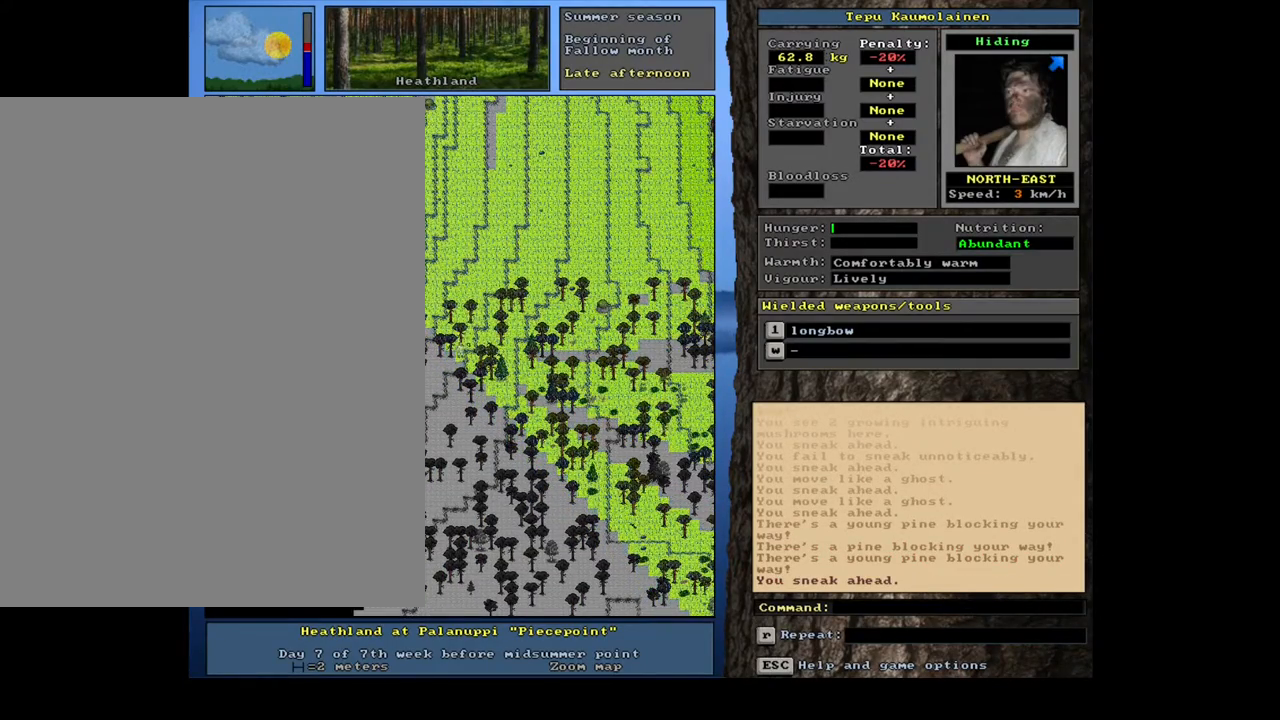
Gameplay with keyboard and mouse; each line is a JSON object with the keys and mouse buttons held at the frame after it. "events" lists presses ("down") and releases ("up") of ".", "/", "0", "1", "2", "3", "4", "5", "6", "7", "8", "9", "a", "alt_l", "alt_r", "b", "backslash", "backspace", "c", "caps_lock", "comma", "ctrl_l", "ctrl_r", "d", "down", "e", "equals", "escape", "f", "f1", "f10", "f11", "f12", "f2", "f3", "f4", "f5", "f6", "f7", "f8", "f9", "g", "h", "i", "j", "k", "l", "lbracket", "left", "m", "minus", "n", "num0", "num1", "num2", "num3", "num4", "num5", "num6", "num7", "num8", "num9", "o", "p", "q", "quote", "r", "rbracket", "return", "right", "s", "semicolon", "shift_l", "shift_r", "space", "super", "t", "tab", "tilde", "u", "up", "v", "w", "x", "y", "z", "mouse_left", "mouse_wheel", "mouse_right", "mouse_mb4" and "mouse_mb5" between this image and that frame as [ms after this image, input, new state], when the widget could be followed in between. "mouse_left", "mouse_wheel", "mouse_right", "mouse_mb4", "mouse_mb5" = the "left", "wheel", "right", "mb4", "mb5" buttons of the "mouse" list. No other keys are recorded. "wheel" means that the mouse wheel is clicked or scrolled. Mouse movement is not recorded. Not read: other_keys.
{"keys": ["ctrl_l", "l"], "mouse": [], "events": [[133, "num8", "down"], [250, "num8", "up"]]}
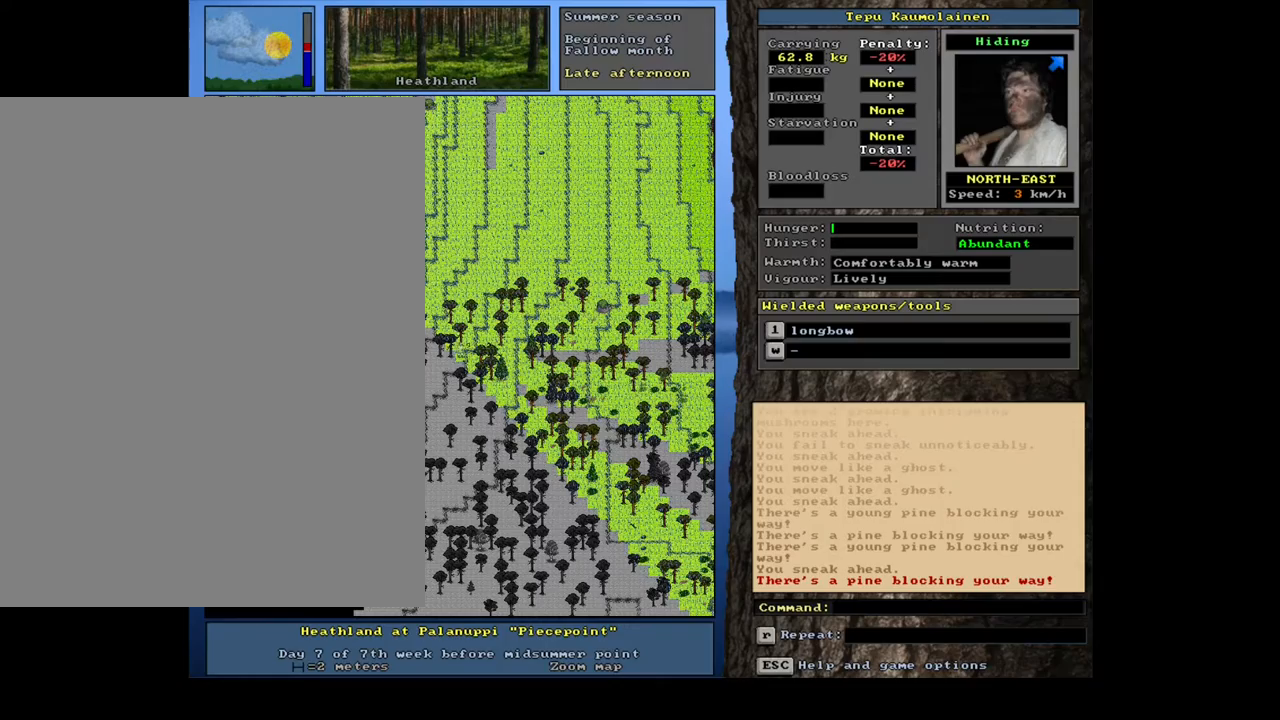
{"keys": ["ctrl_l", "l"], "mouse": [], "events": []}
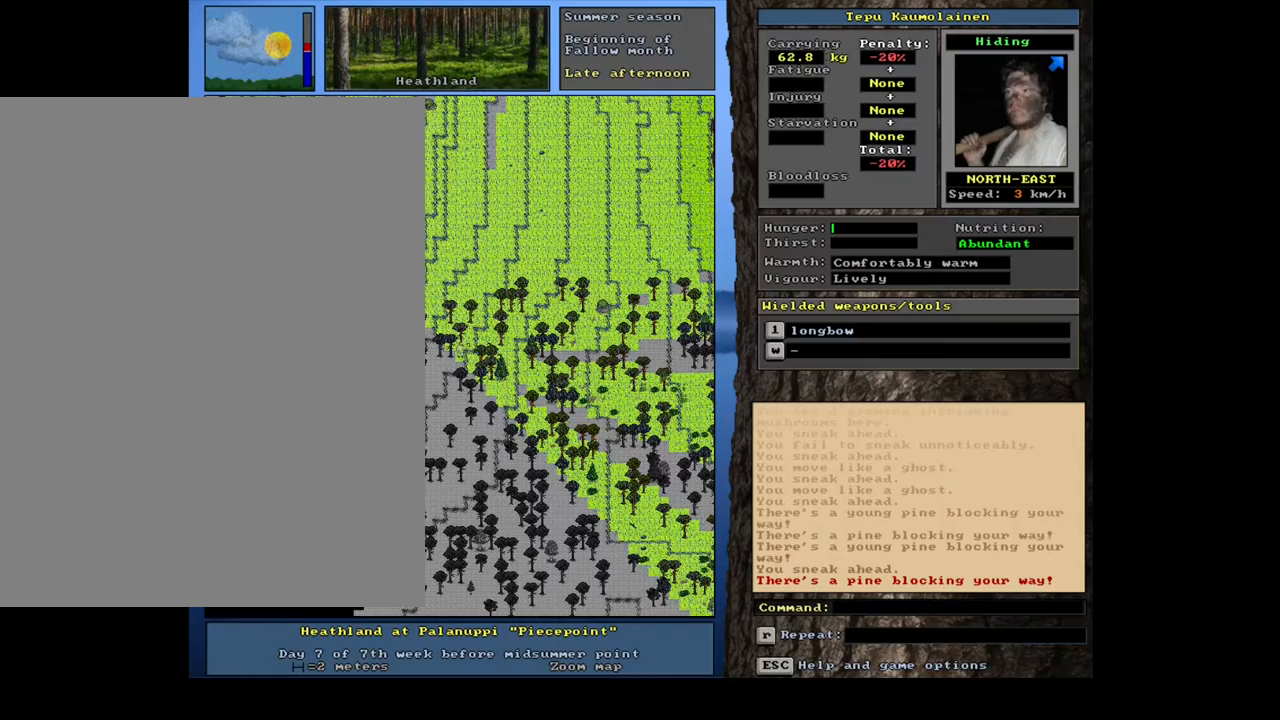
{"keys": ["ctrl_l", "l"], "mouse": [], "events": [[117, "num9", "down"], [250, "num9", "up"]]}
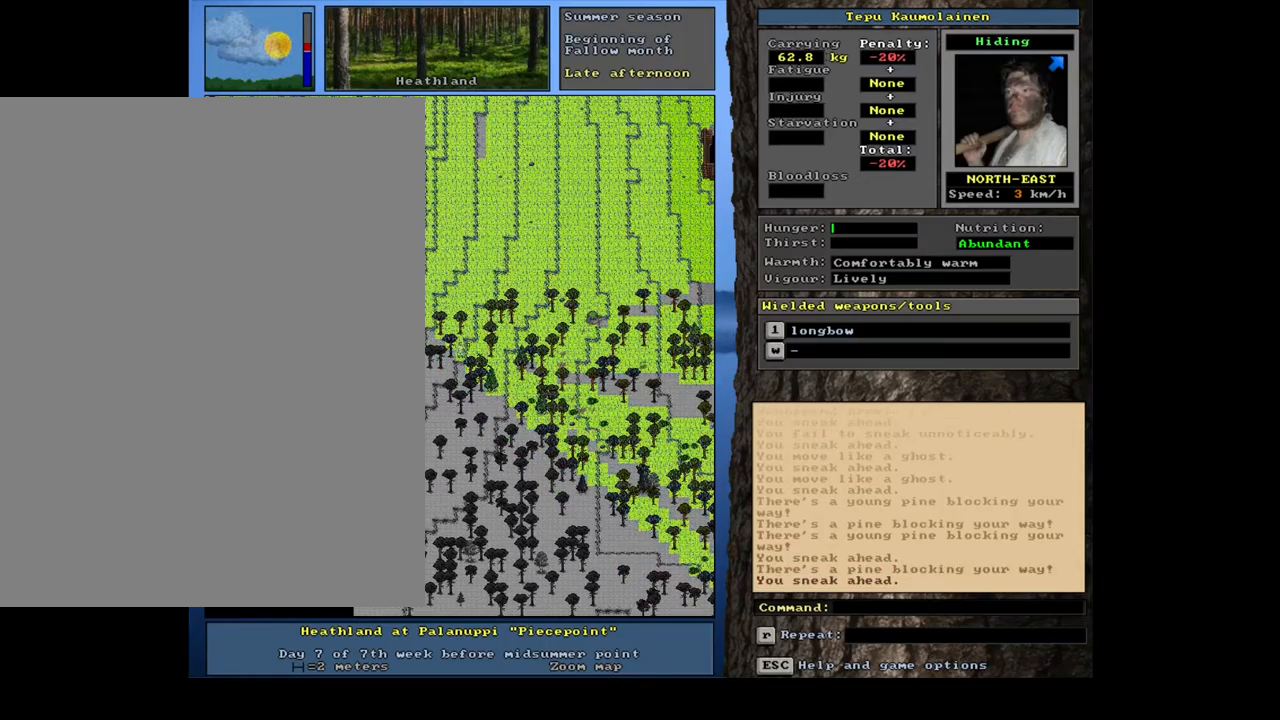
{"keys": ["ctrl_l", "l"], "mouse": [], "events": []}
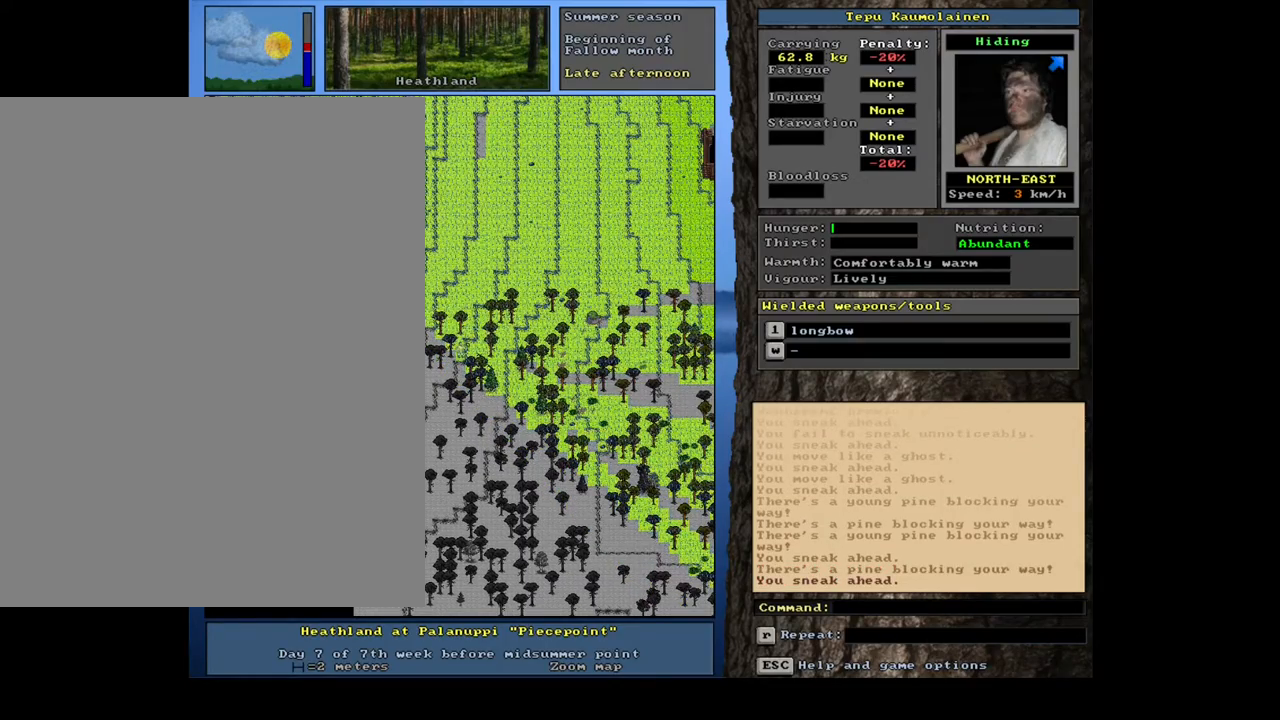
{"keys": ["ctrl_l", "l"], "mouse": [], "events": []}
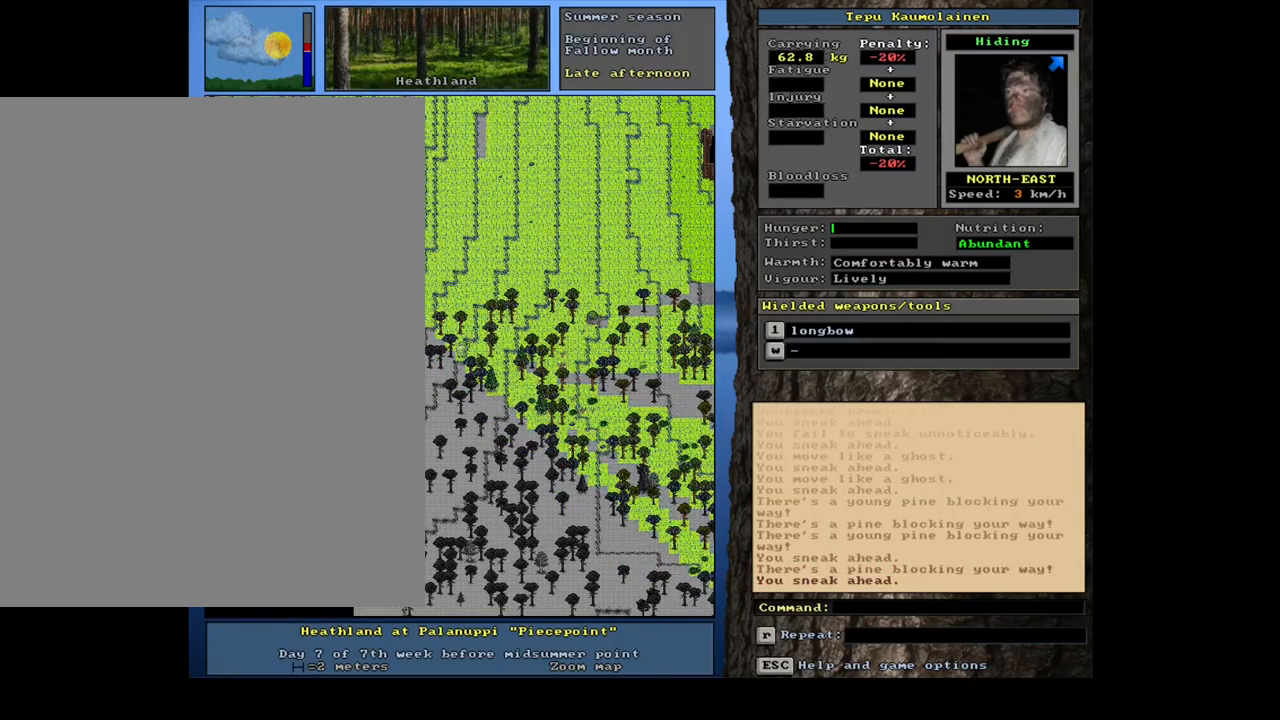
{"keys": ["ctrl_l", "l"], "mouse": [], "events": [[233, "num2", "down"], [300, "num1", "down"], [333, "num2", "up"], [417, "num1", "up"]]}
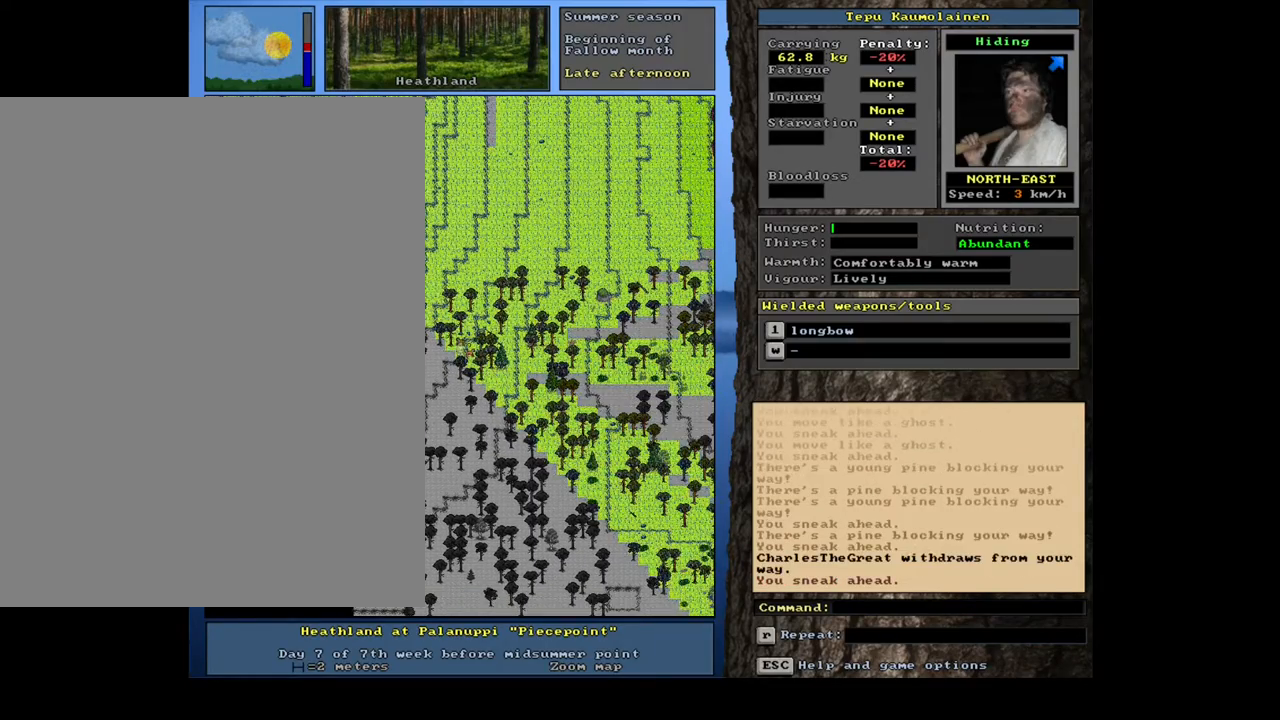
{"keys": ["ctrl_l", "l"], "mouse": [], "events": []}
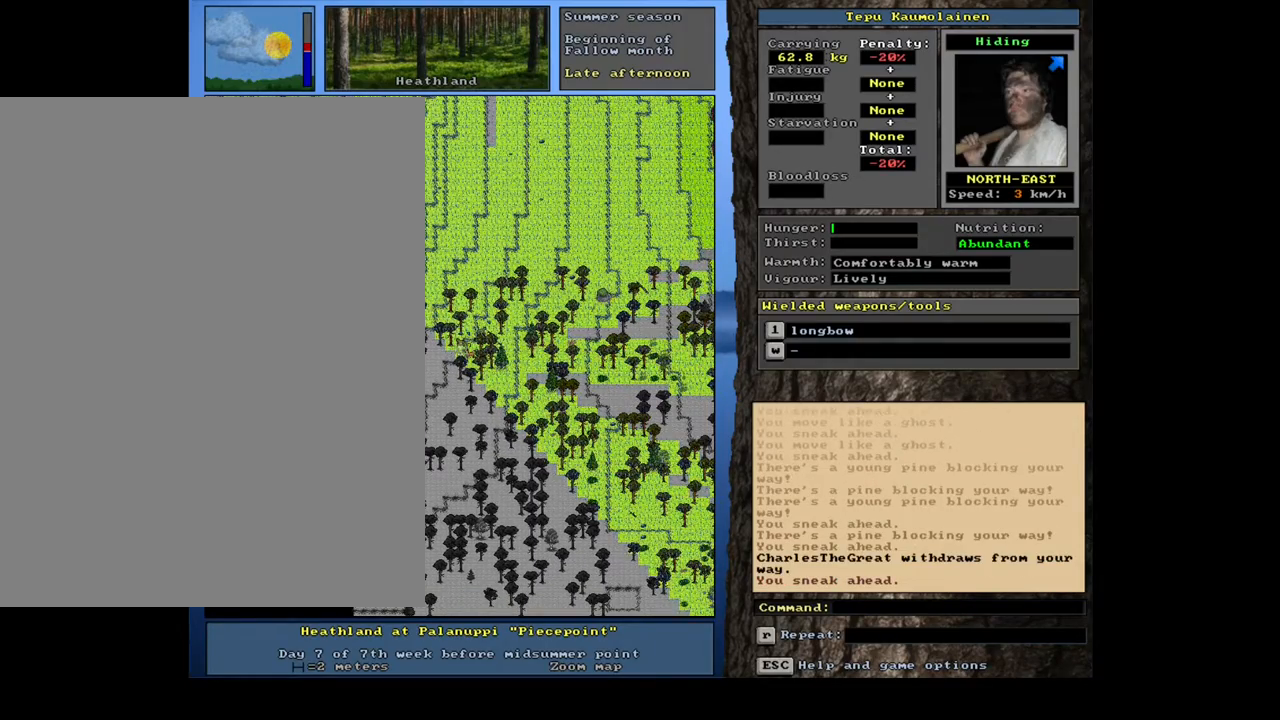
{"keys": ["ctrl_l", "l"], "mouse": [], "events": []}
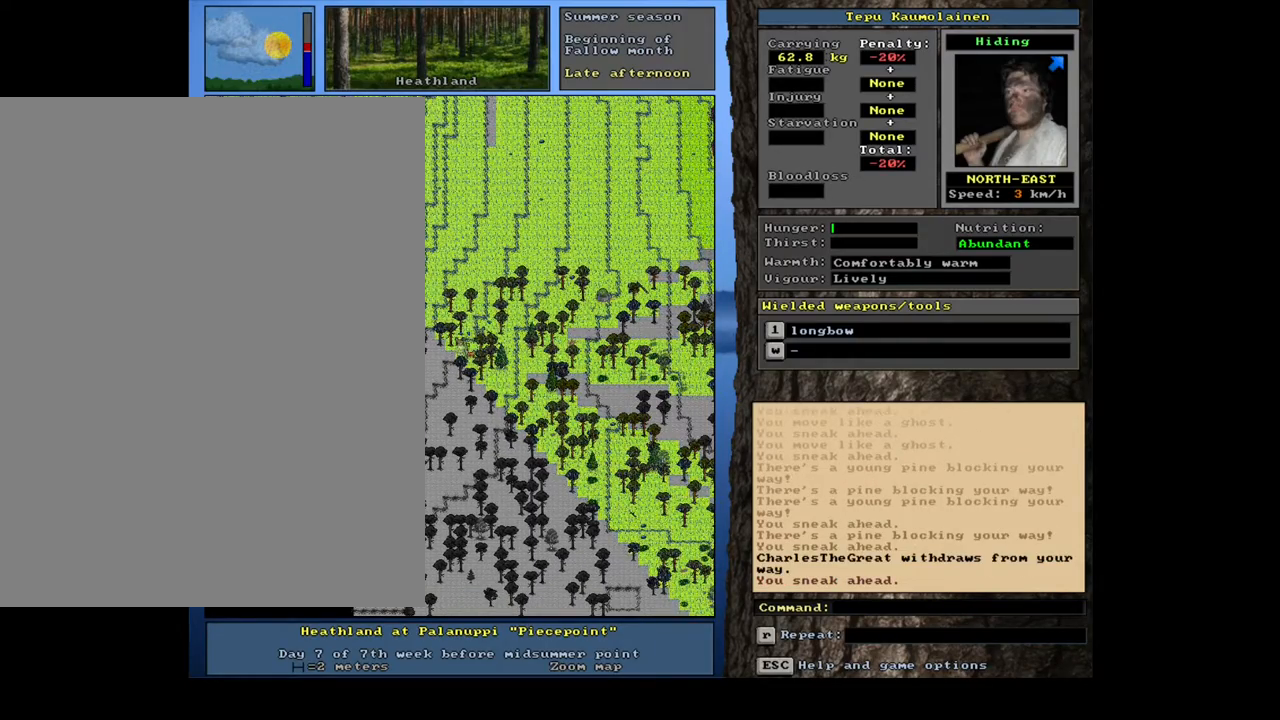
{"keys": ["ctrl_l", "l", "num4"], "mouse": [], "events": [[117, "num4", "down"], [233, "num4", "up"], [417, "num4", "down"]]}
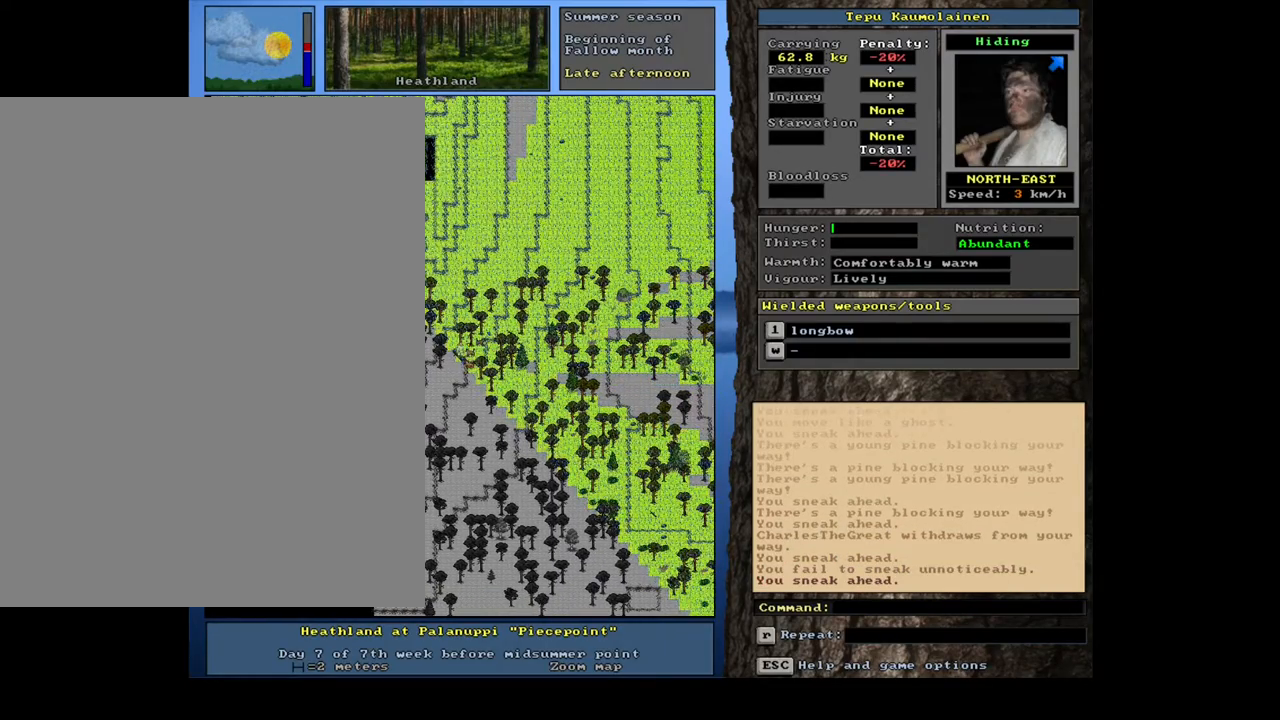
{"keys": ["ctrl_l", "l"], "mouse": [], "events": [[33, "num4", "up"]]}
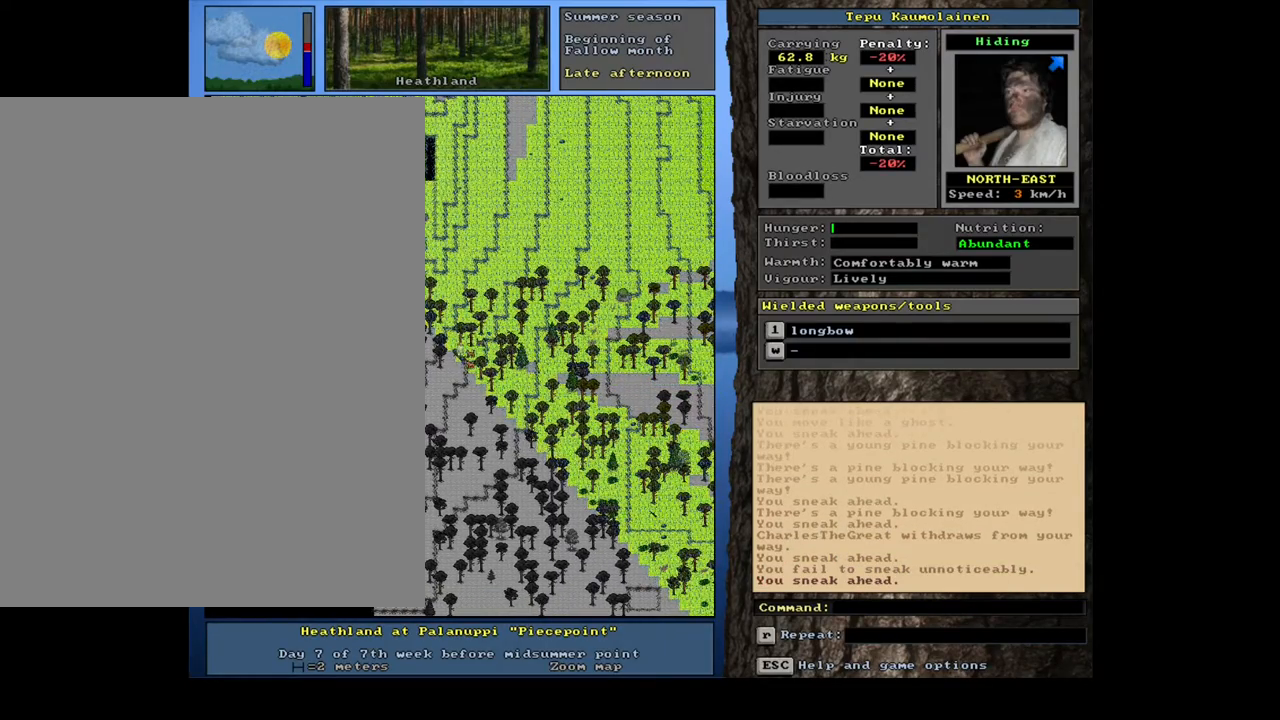
{"keys": ["ctrl_l", "l"], "mouse": [], "events": [[83, "num4", "down"], [183, "num4", "up"], [317, "num7", "down"], [417, "num7", "up"]]}
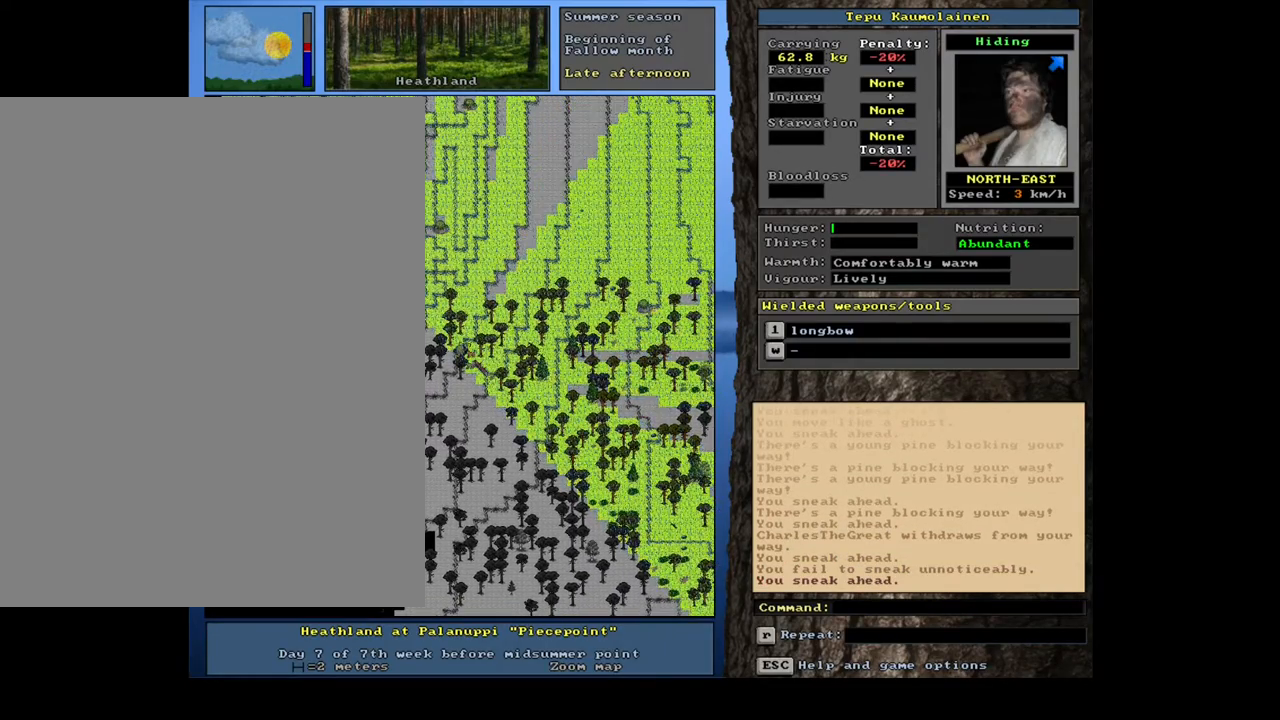
{"keys": ["ctrl_l", "l"], "mouse": [], "events": [[283, "num4", "down"], [367, "num4", "up"]]}
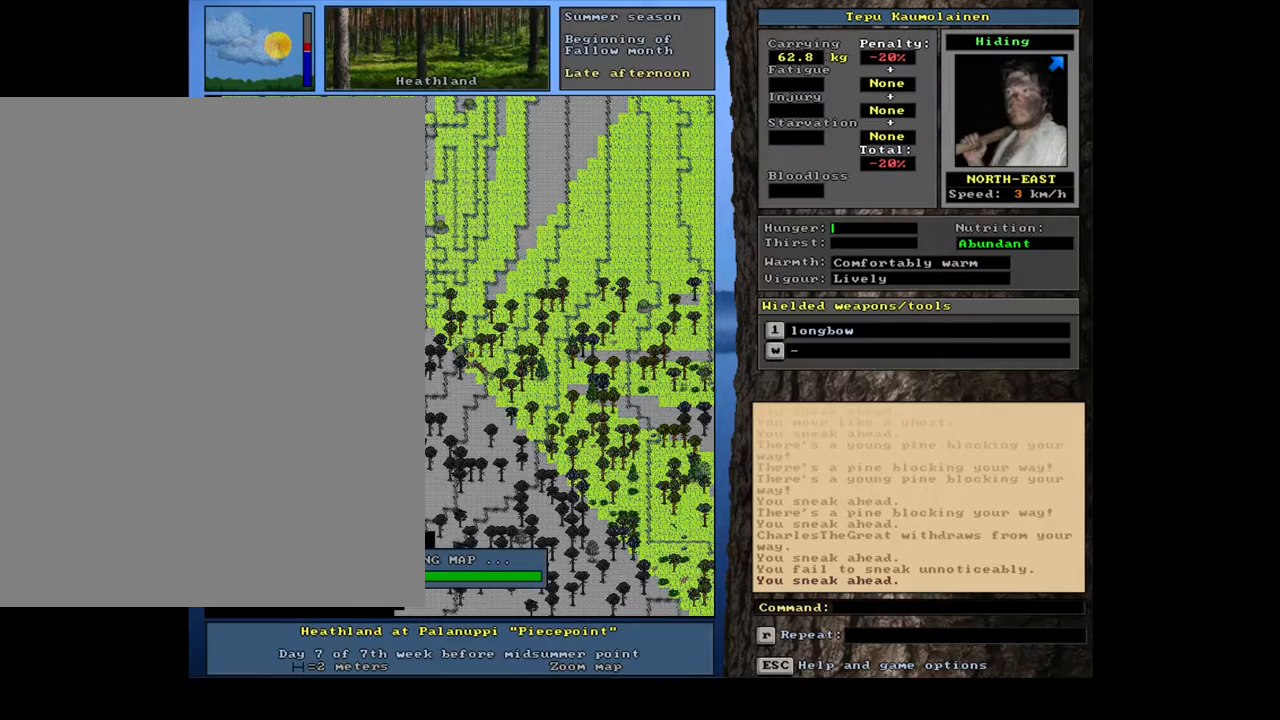
{"keys": ["ctrl_l", "l", "num1"], "mouse": [], "events": [[217, "num7", "down"], [300, "num7", "up"], [500, "num1", "down"]]}
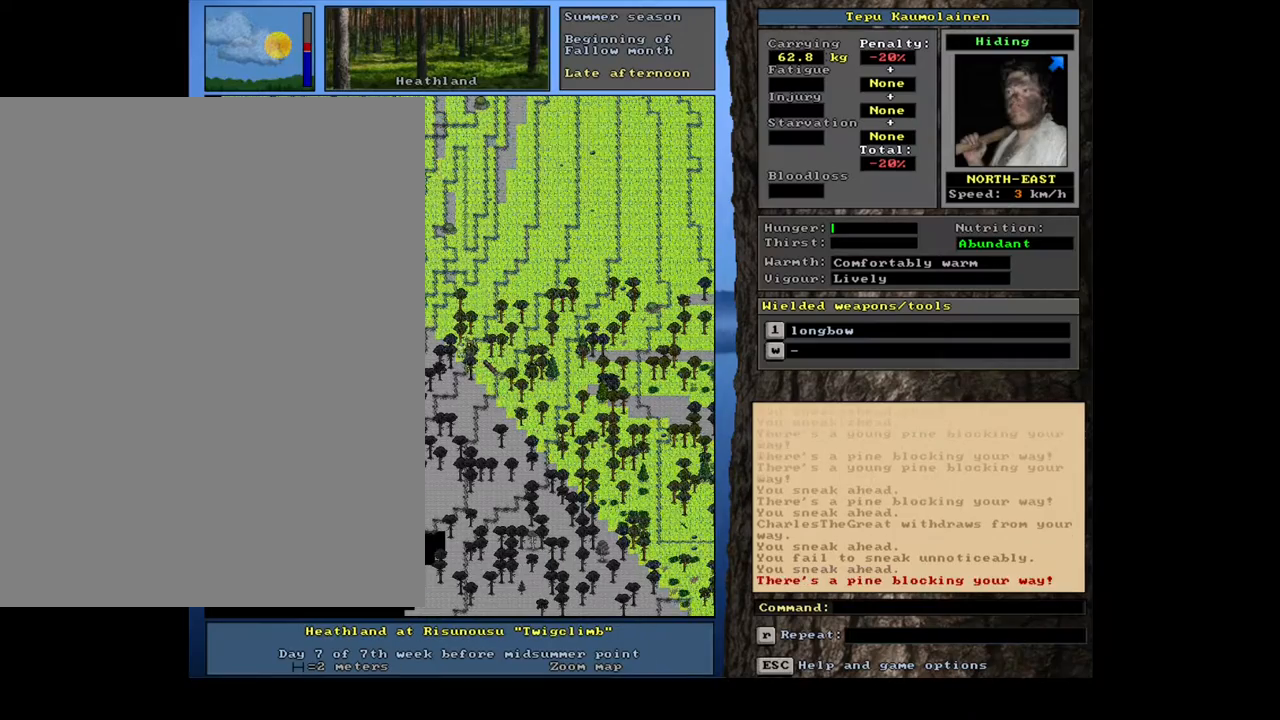
{"keys": ["ctrl_l", "l"], "mouse": [], "events": [[133, "num1", "up"], [383, "num7", "down"], [483, "num7", "up"]]}
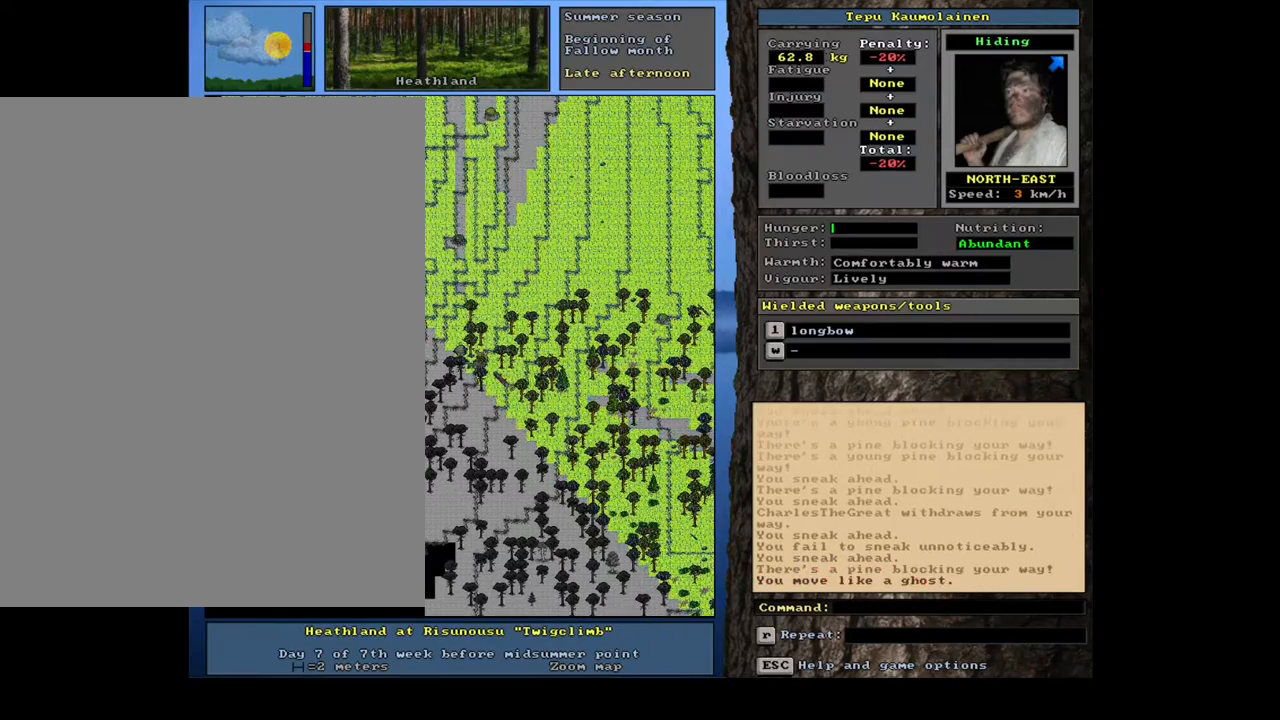
{"keys": ["ctrl_l", "l"], "mouse": [], "events": [[117, "num7", "down"], [200, "num7", "up"], [333, "num7", "down"], [467, "num7", "up"]]}
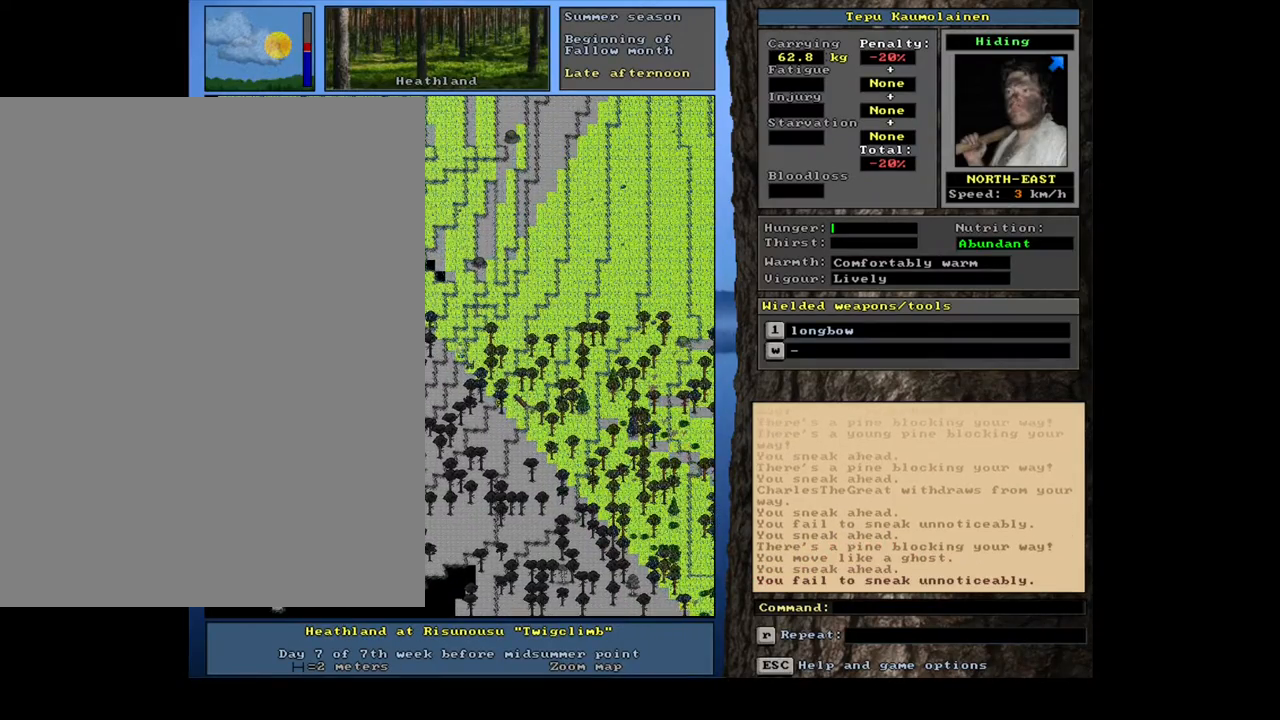
{"keys": ["ctrl_l", "l"], "mouse": [], "events": [[267, "num7", "down"], [350, "num7", "up"]]}
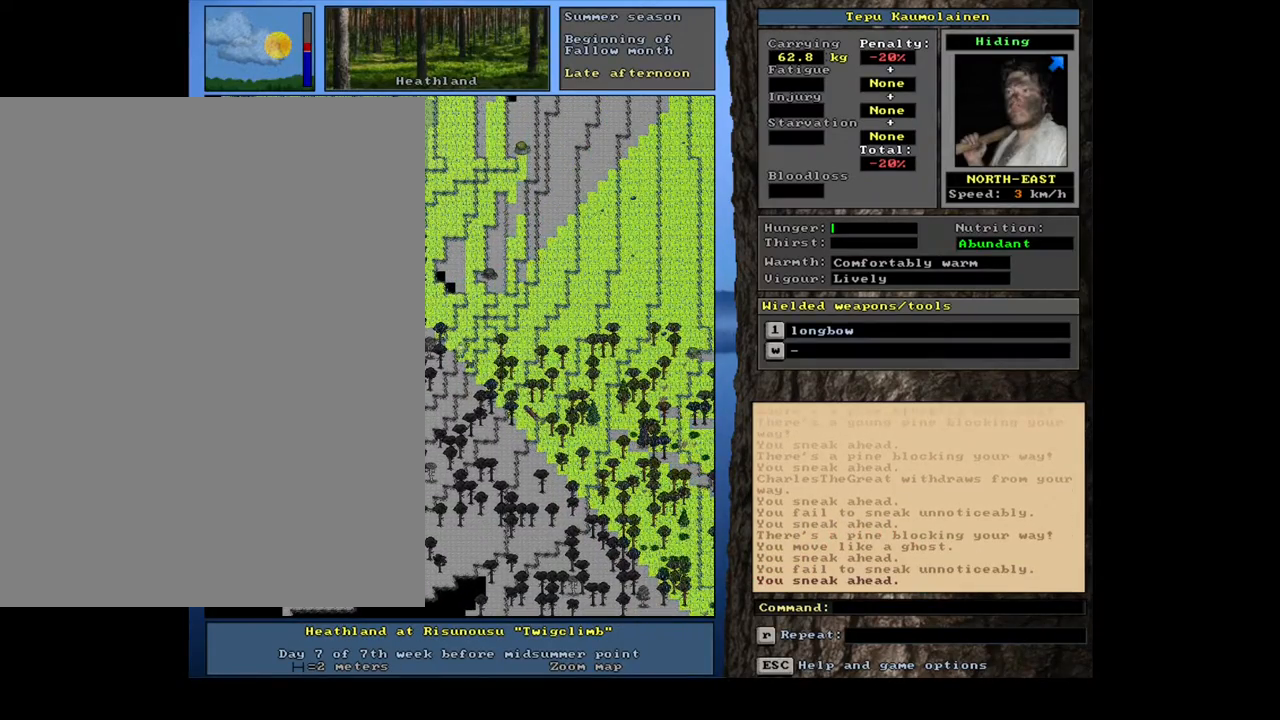
{"keys": ["ctrl_l", "l"], "mouse": [], "events": [[17, "ctrl_l", "up"], [183, "num6", "down"], [233, "num6", "up"], [367, "ctrl_l", "down"]]}
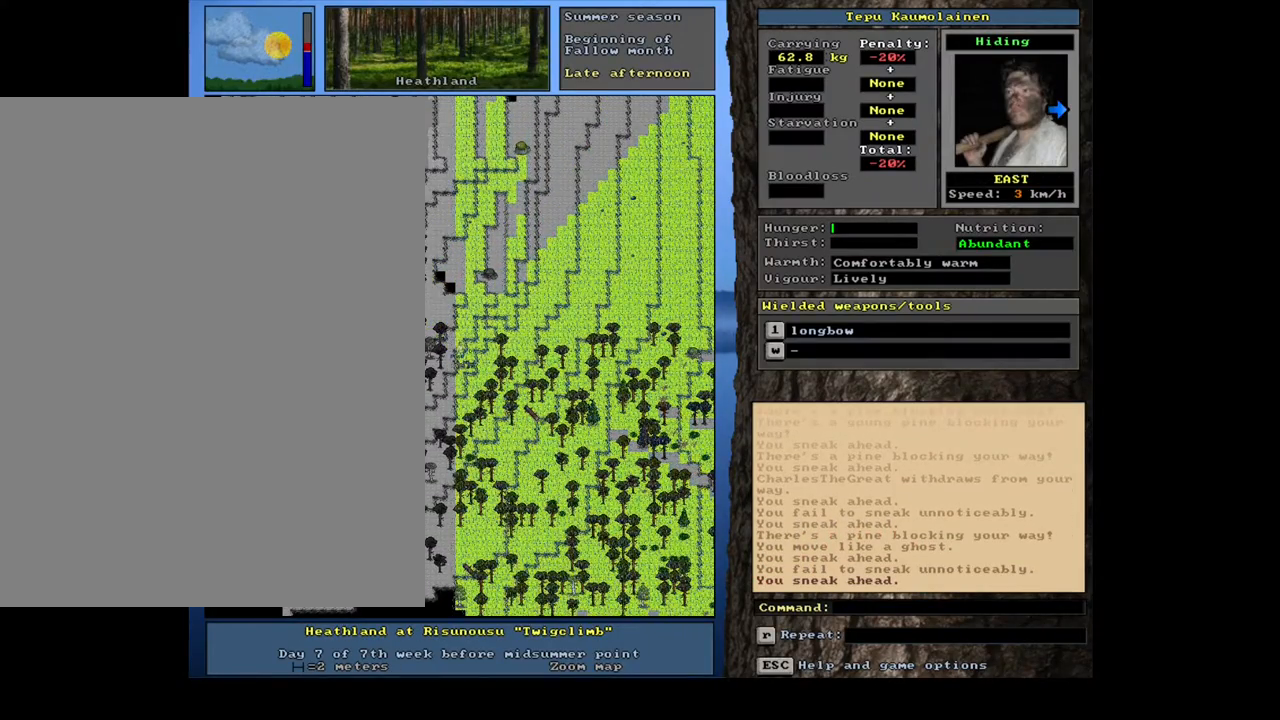
{"keys": ["ctrl_l", "l"], "mouse": [], "events": [[417, "num9", "down"], [450, "num9", "up"]]}
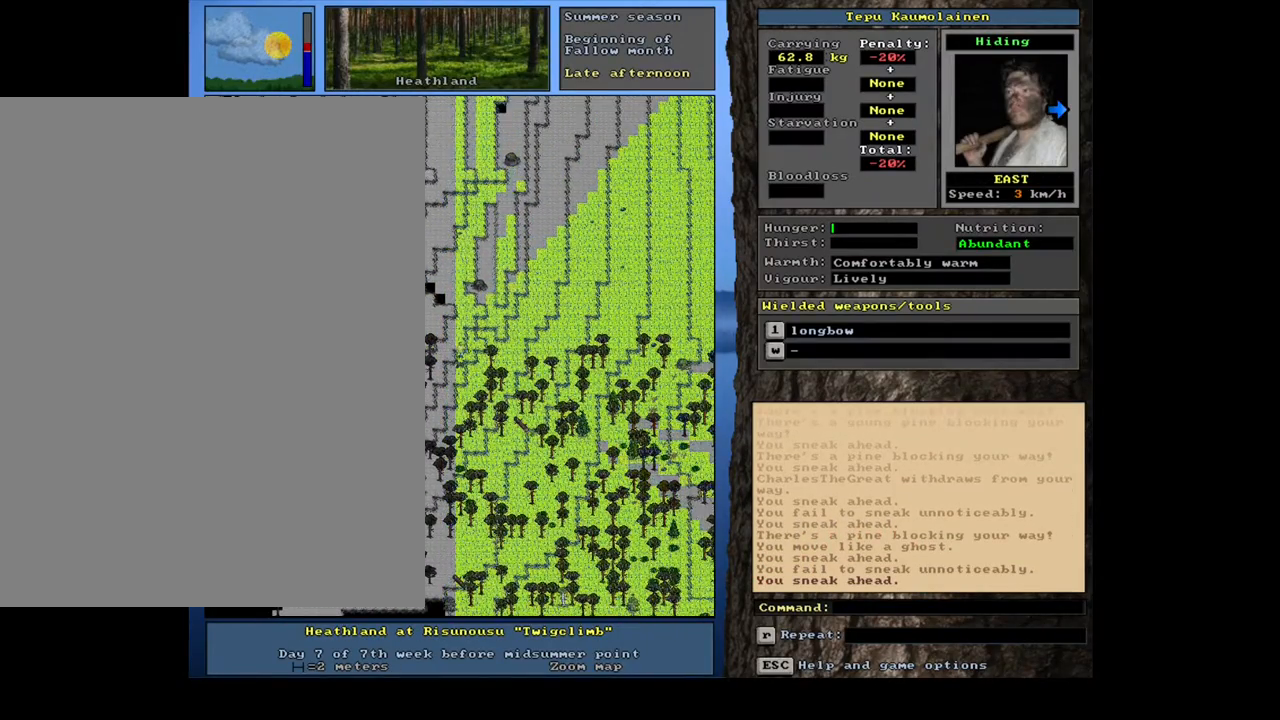
{"keys": ["l", "num3"], "mouse": [], "events": [[150, "num8", "down"], [233, "num8", "up"], [383, "ctrl_l", "up"], [467, "num3", "down"]]}
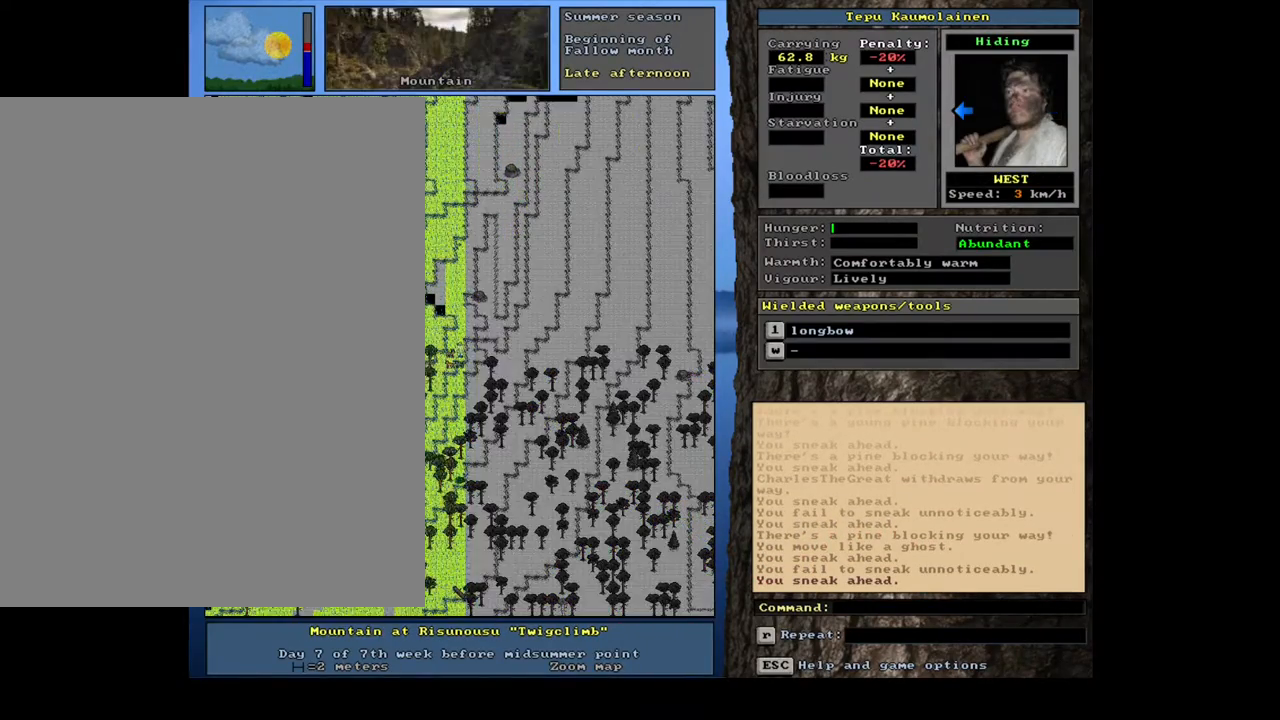
{"keys": ["l", "num3"], "mouse": [], "events": [[50, "num3", "up"], [417, "num3", "down"]]}
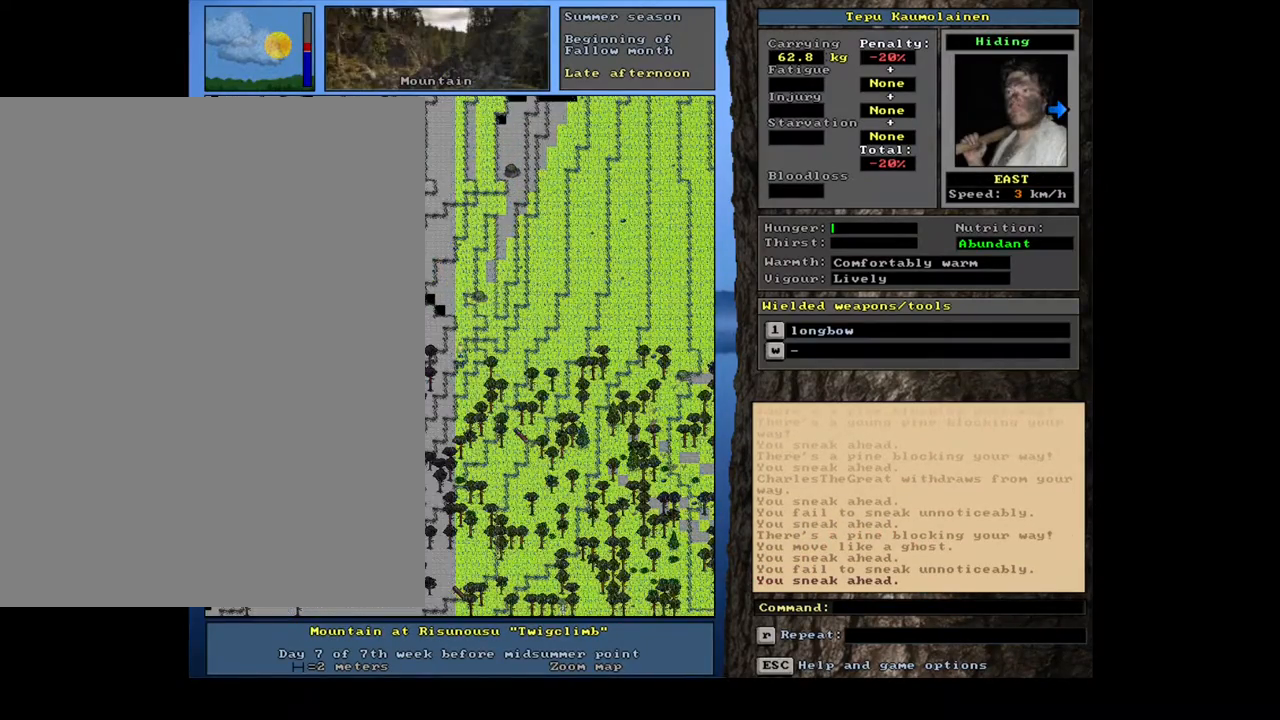
{"keys": ["ctrl_l", "l"], "mouse": [], "events": [[33, "num3", "up"], [100, "ctrl_l", "down"], [267, "num8", "down"], [383, "num8", "up"]]}
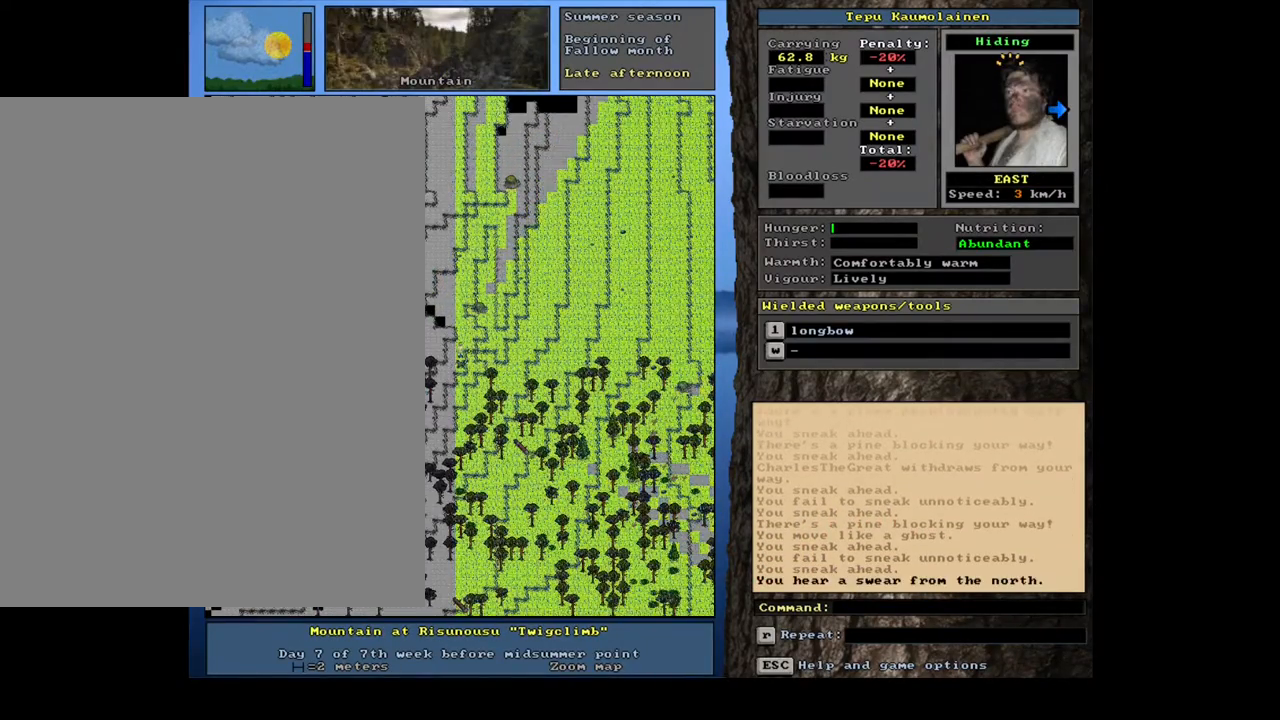
{"keys": ["ctrl_l", "l", "num8"], "mouse": [], "events": [[200, "num8", "down"], [333, "num8", "up"], [500, "num8", "down"]]}
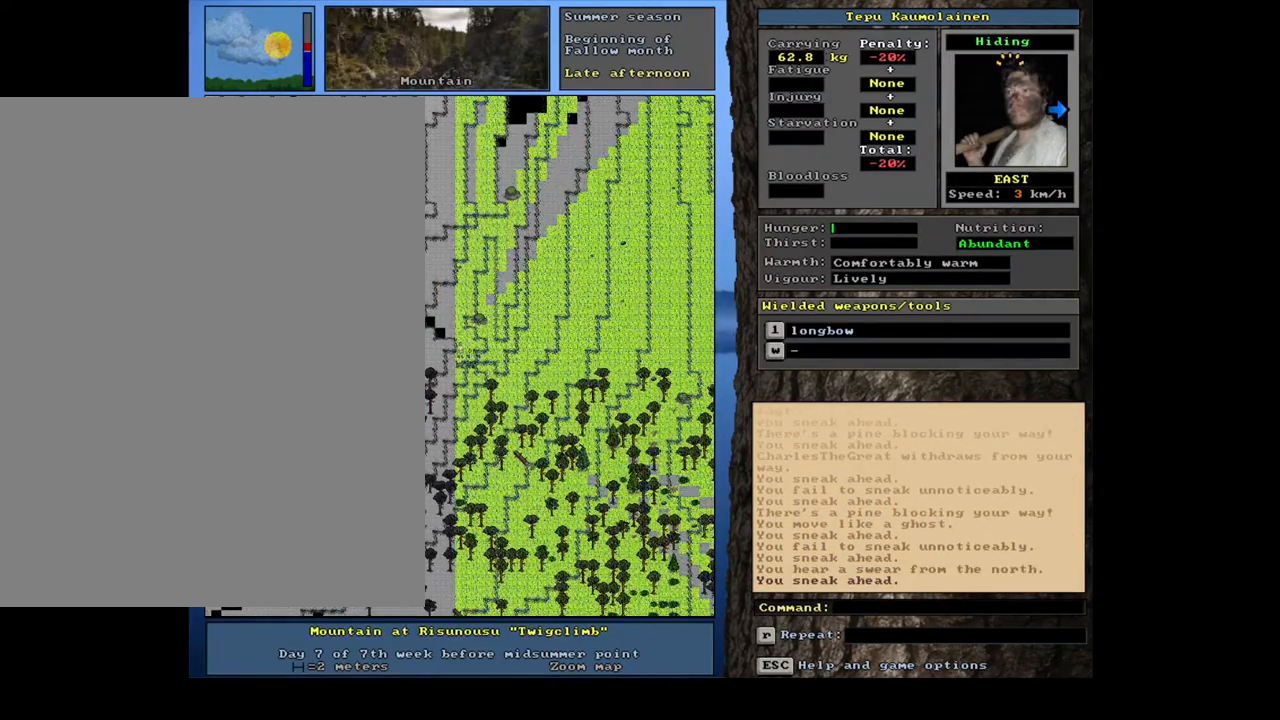
{"keys": ["ctrl_l", "l"], "mouse": [], "events": [[83, "num8", "up"], [250, "num8", "down"], [333, "num8", "up"]]}
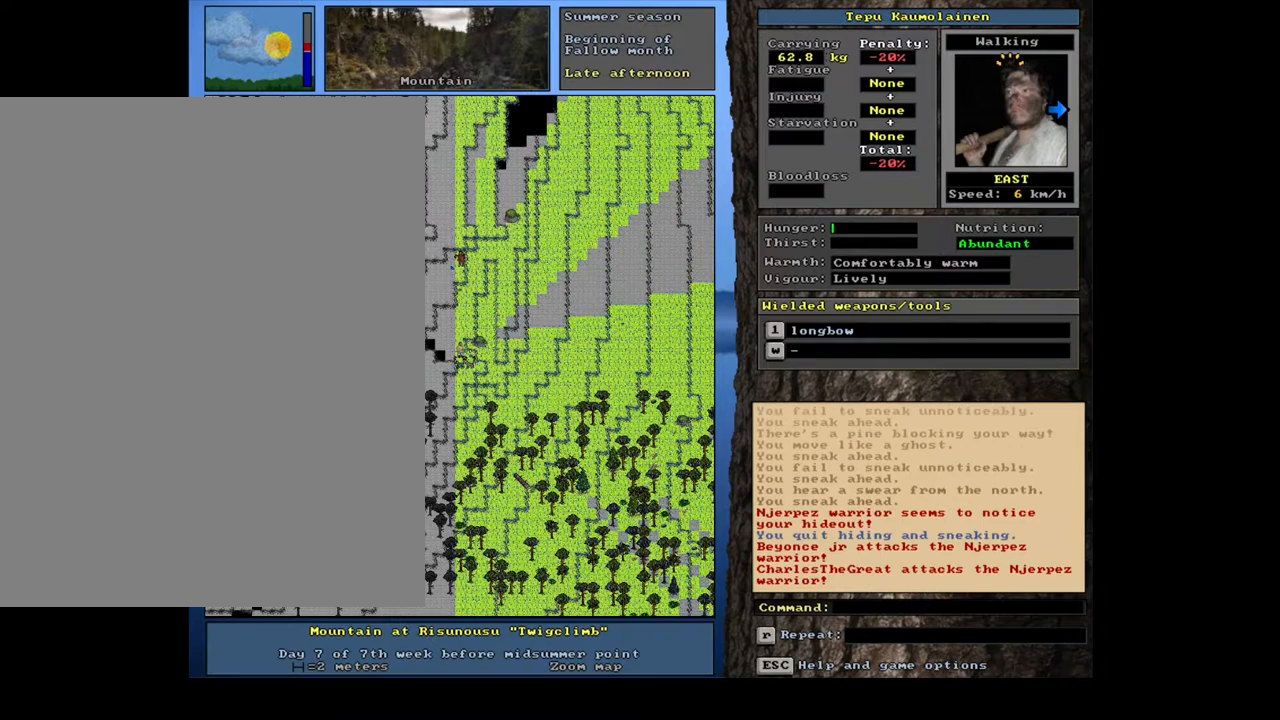
{"keys": ["ctrl_l", "l", "num8"], "mouse": [], "events": [[33, "num8", "down"], [117, "num8", "up"], [450, "num8", "down"]]}
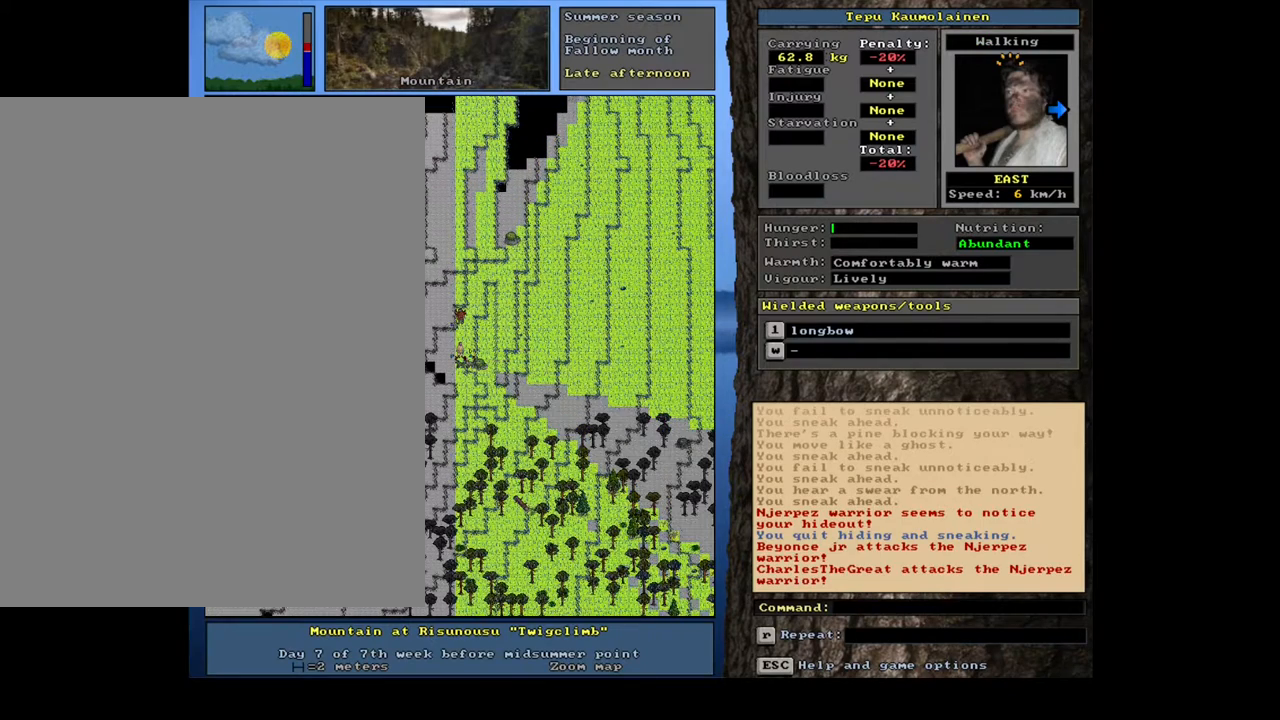
{"keys": ["ctrl_l", "l"], "mouse": [], "events": [[50, "num8", "up"], [167, "num8", "down"], [217, "num8", "up"]]}
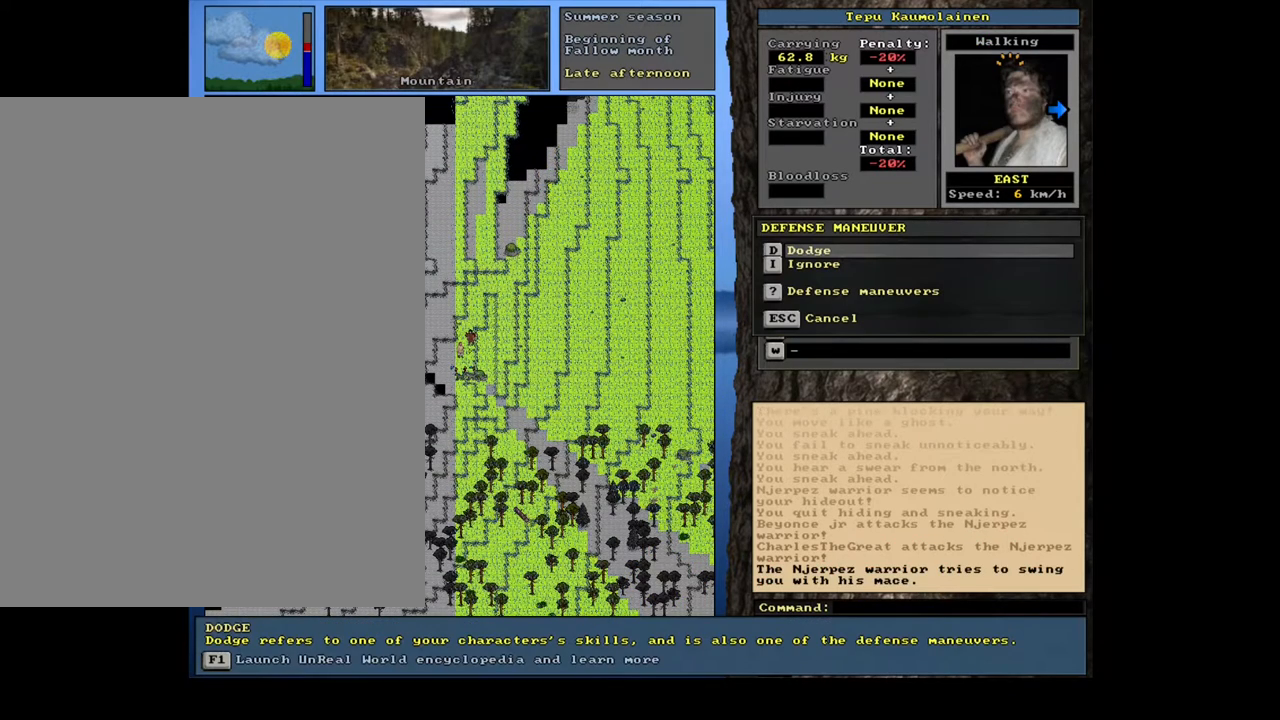
{"keys": ["ctrl_l", "l"], "mouse": [], "events": []}
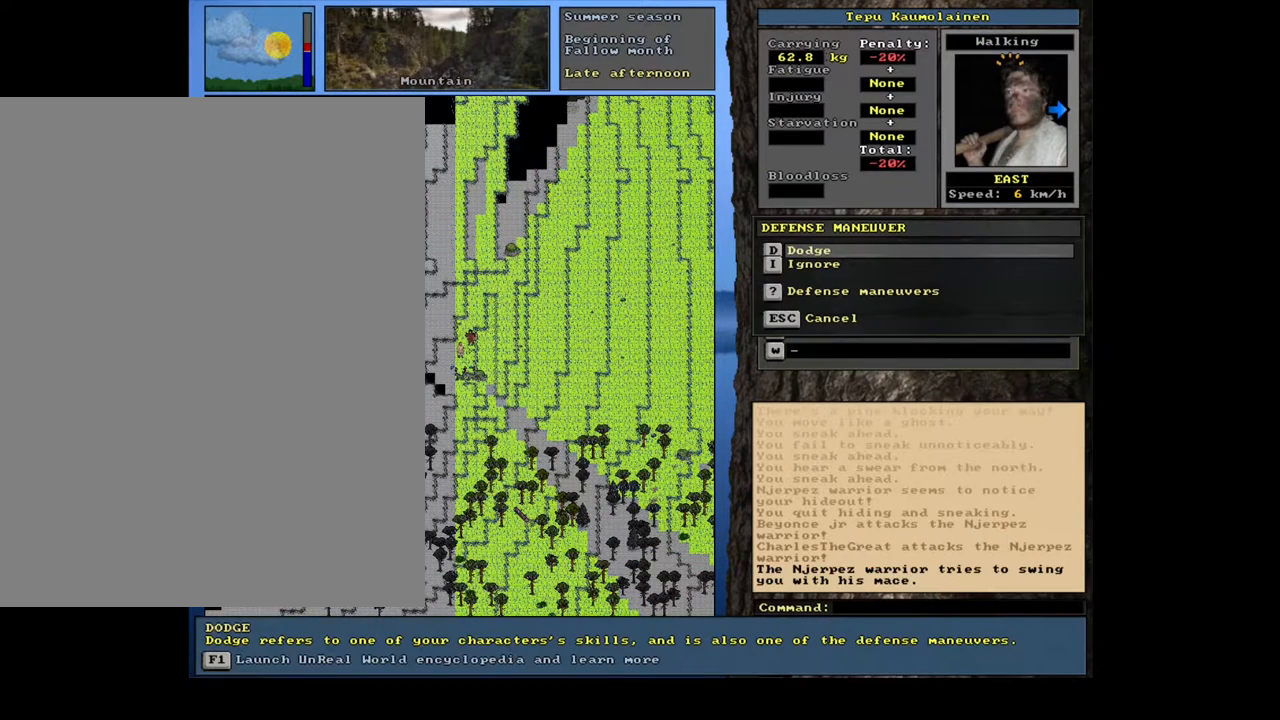
{"keys": ["l"], "mouse": [], "events": [[317, "ctrl_l", "up"]]}
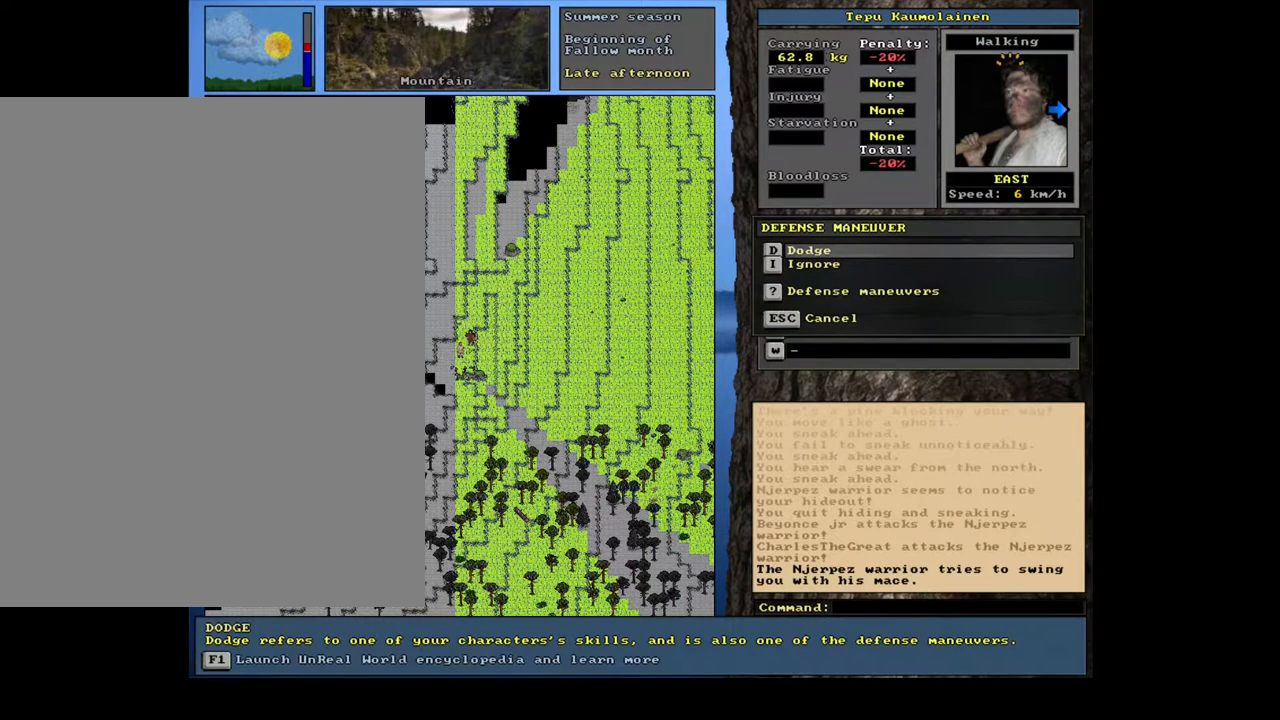
{"keys": ["l"], "mouse": [], "events": []}
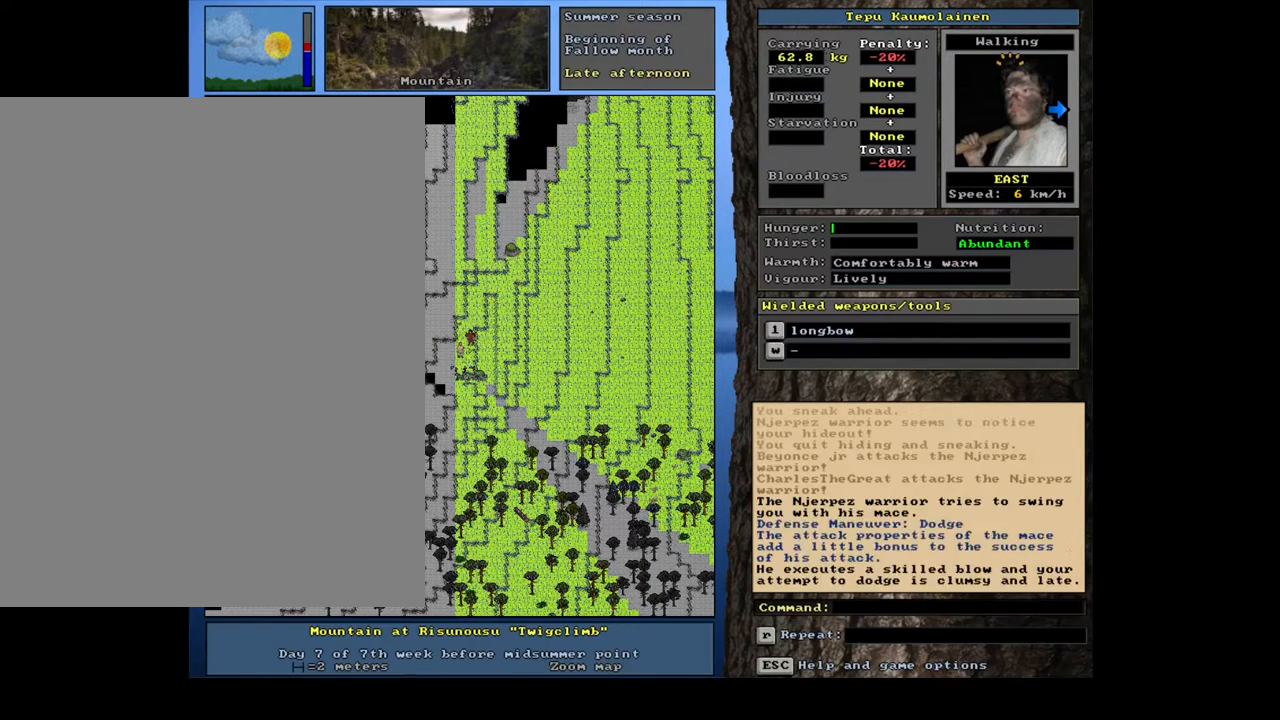
{"keys": ["l"], "mouse": [], "events": []}
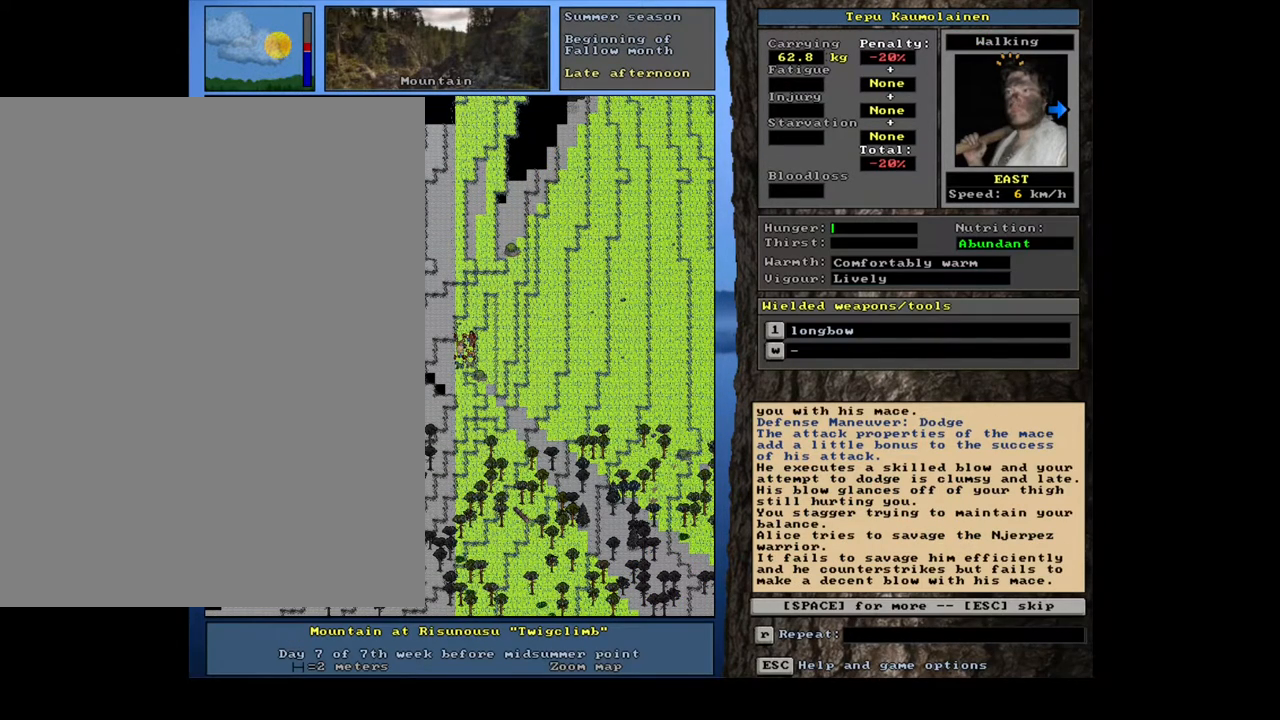
{"keys": ["l"], "mouse": [], "events": []}